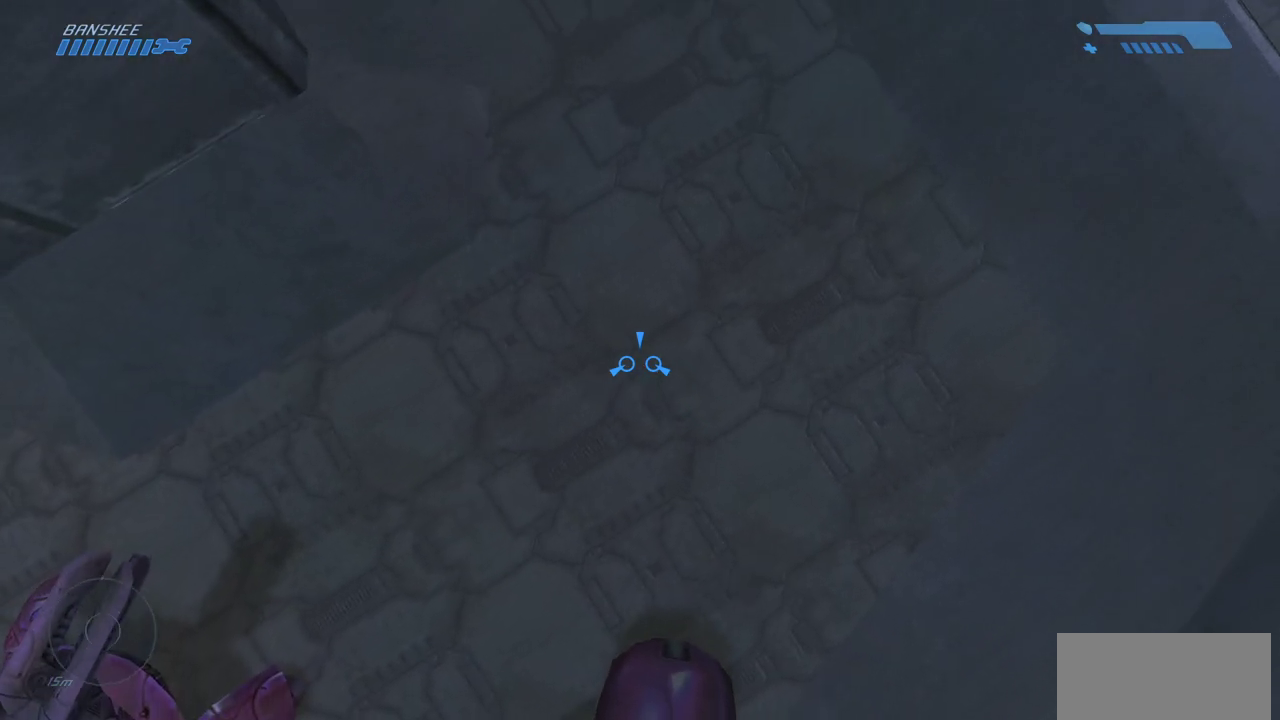
Gameplay with keyboard and mouse; each line is a JSON object with the keys and mouse buttons held at the frame after it. "events" lists presses ("down") and releases ("up") of "a", "ctrl", "d", "e", "f", "q", "r", "s", "shift", "space", "tab", "w", "mouse_left", "mouse_wheel", "mouse_right", "mouse_mb4" and "mouse_mb5" between this image and that frame as [ms after this image, input, new state], when the widget could be followed in between. "mouse_left", "mouse_wheel", "mouse_right", "mouse_mb4", "mouse_mb5" = the "left", "wheel", "right", "mb4", "mb5" buttons of the "mouse" list. No other keys are recorded. "wheel" means that the mouse wheel is clicked or scrolled. Mouse movement is not recorded.
{"keys": [], "mouse": [], "events": []}
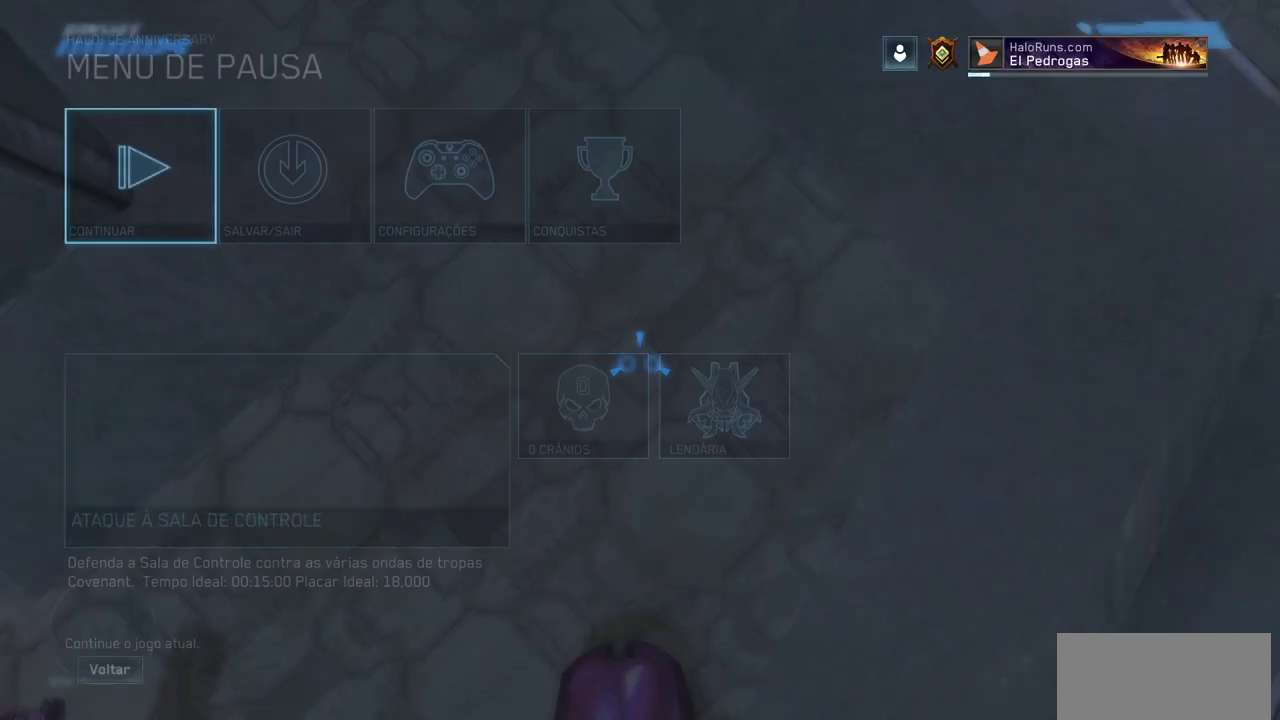
{"keys": [], "mouse": [], "events": []}
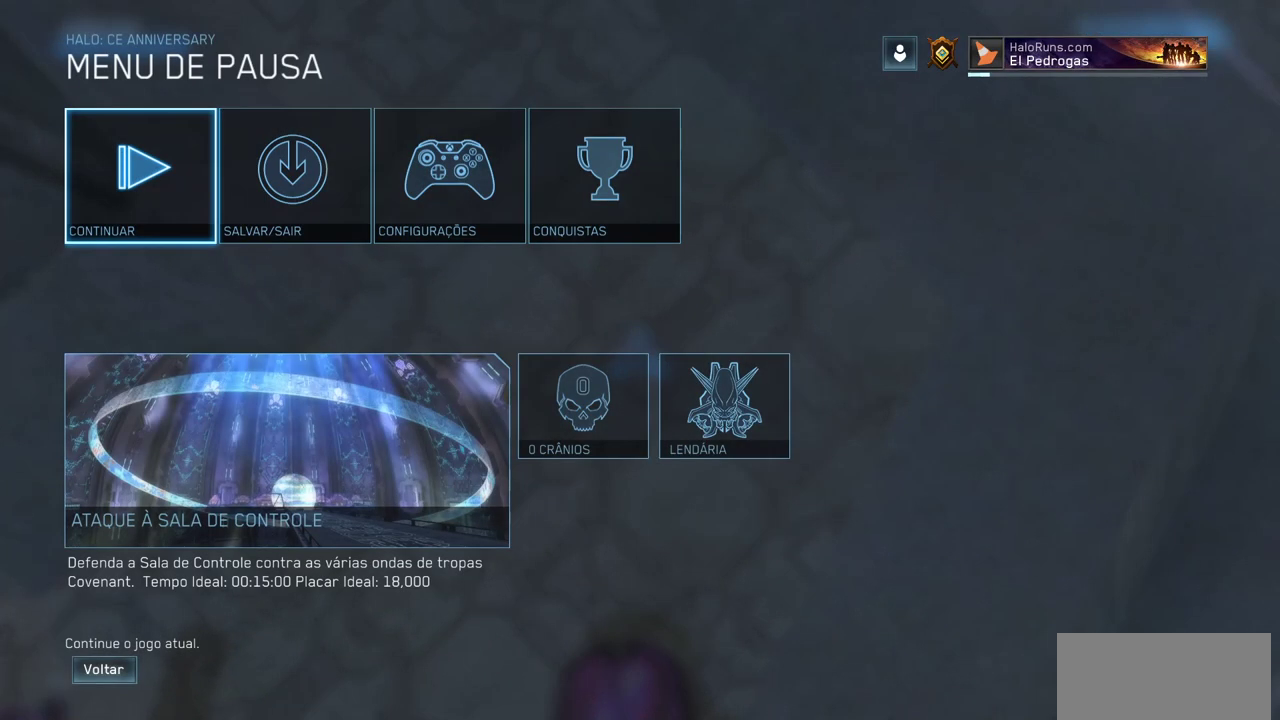
{"keys": [], "mouse": [], "events": []}
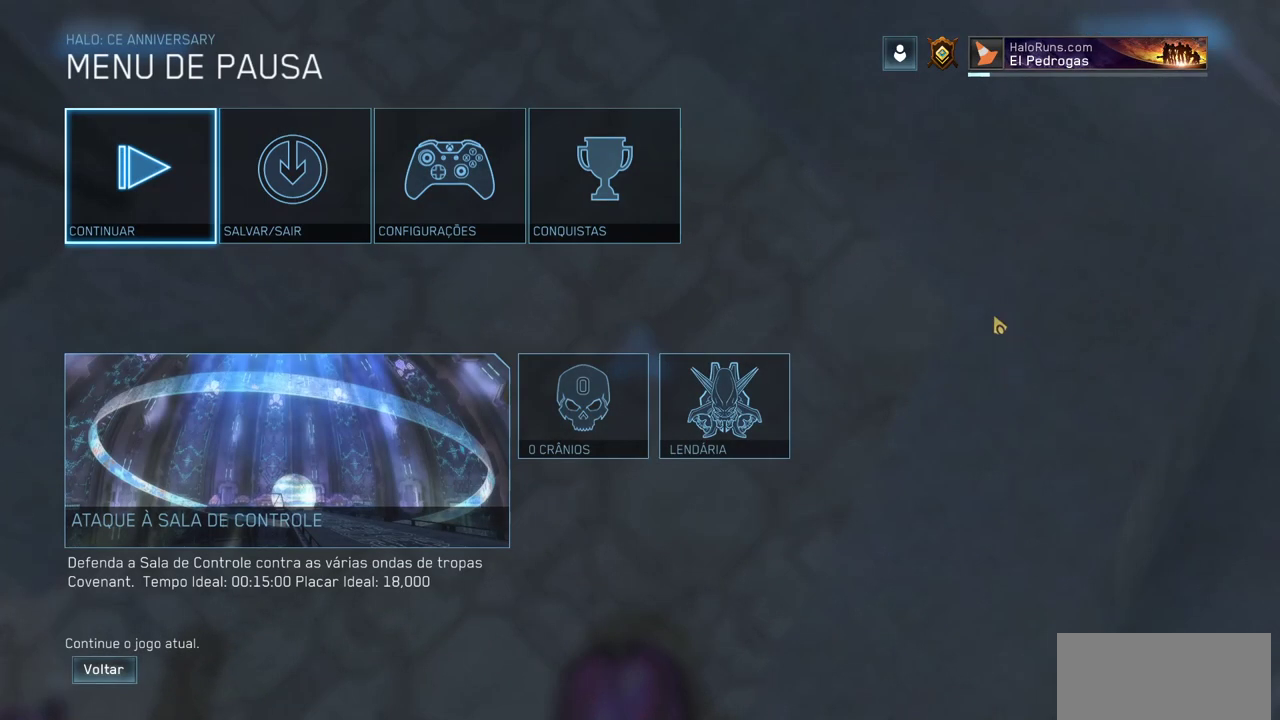
{"keys": [], "mouse": [], "events": []}
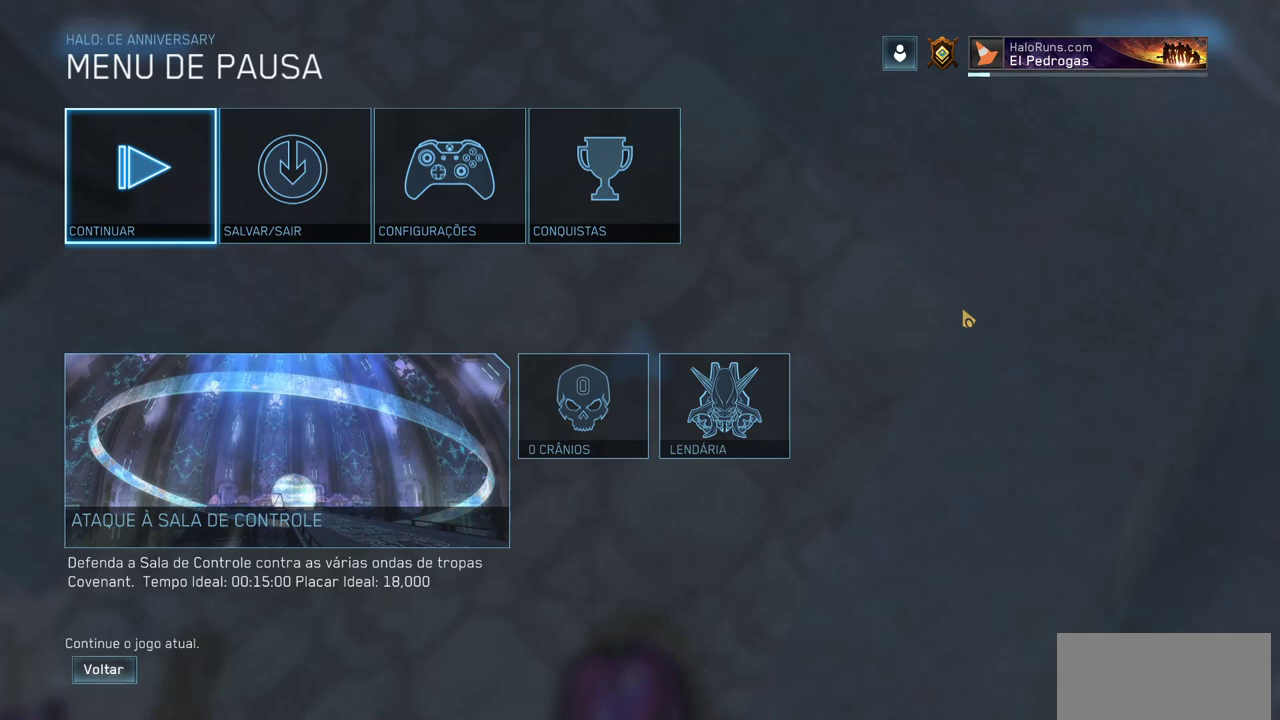
{"keys": [], "mouse": [], "events": []}
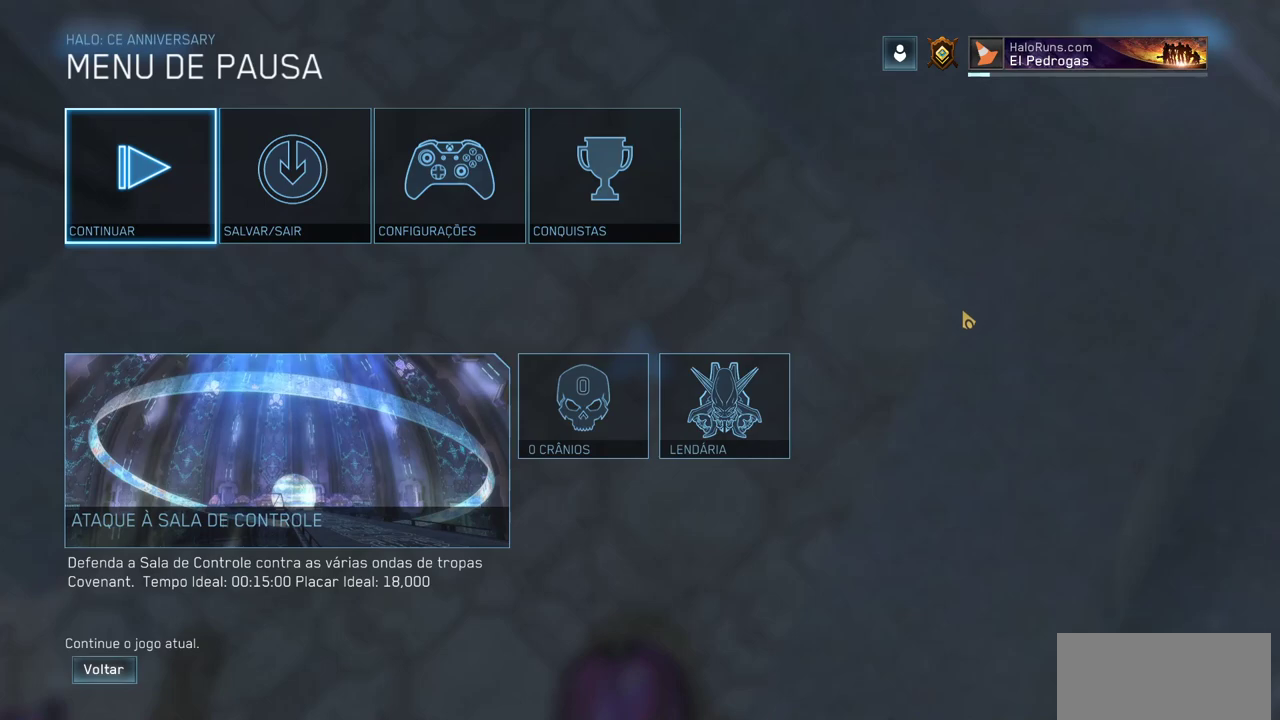
{"keys": [], "mouse": [], "events": []}
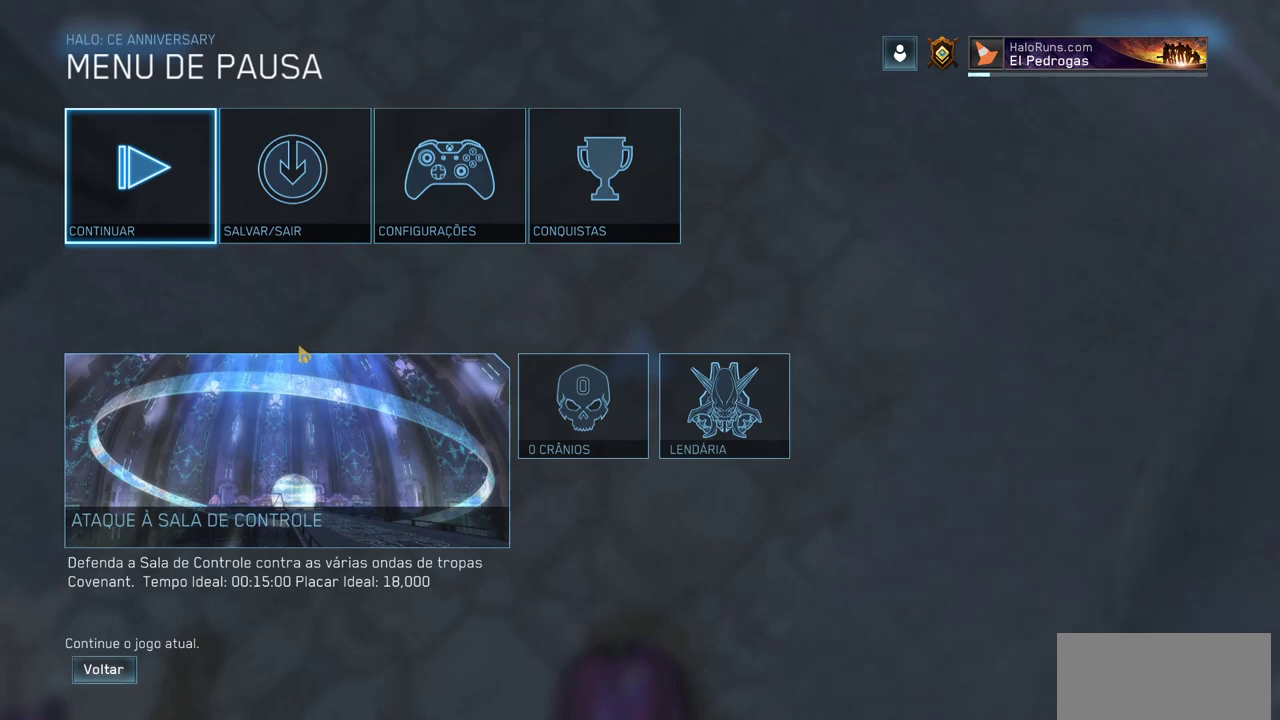
{"keys": [], "mouse": [], "events": []}
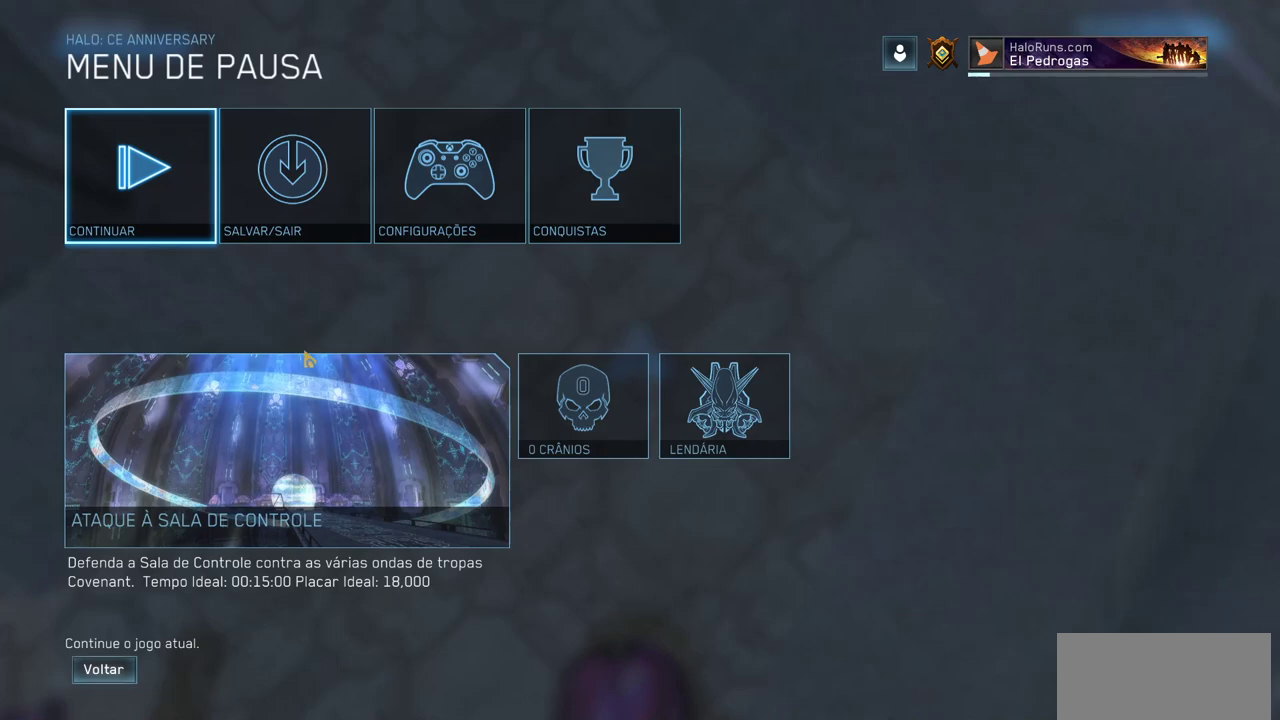
{"keys": [], "mouse": [], "events": []}
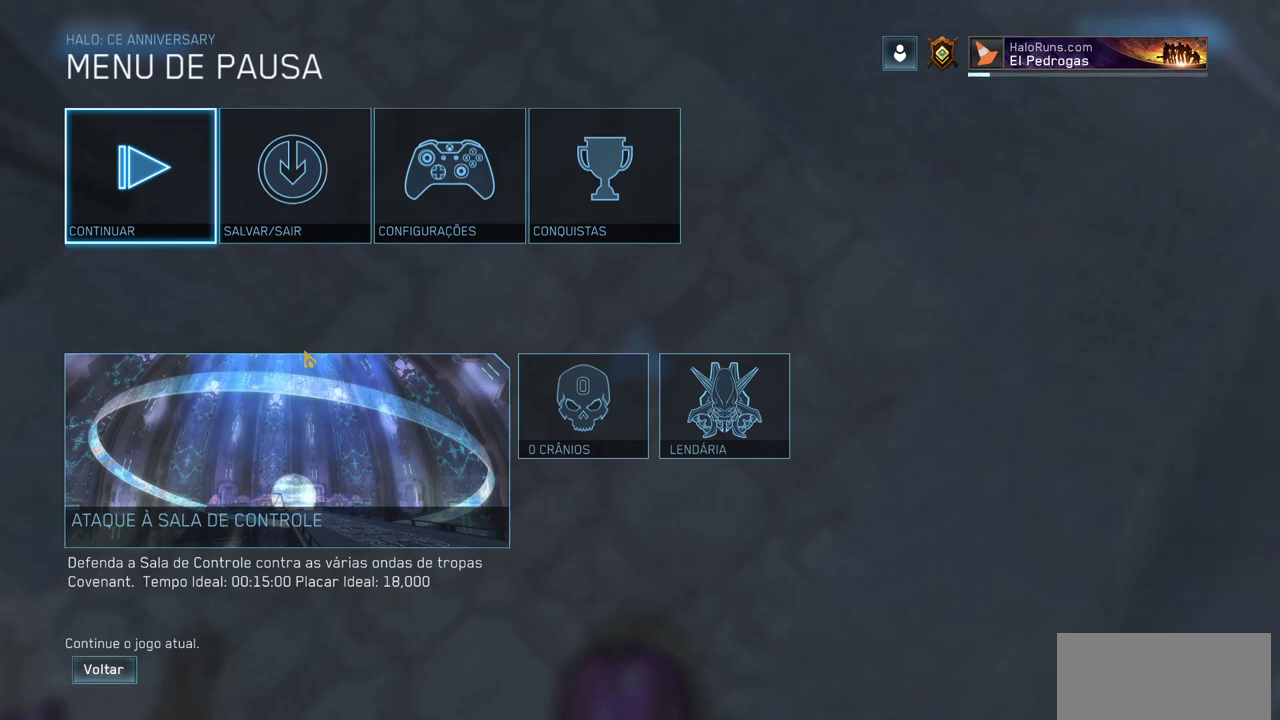
{"keys": [], "mouse": [], "events": []}
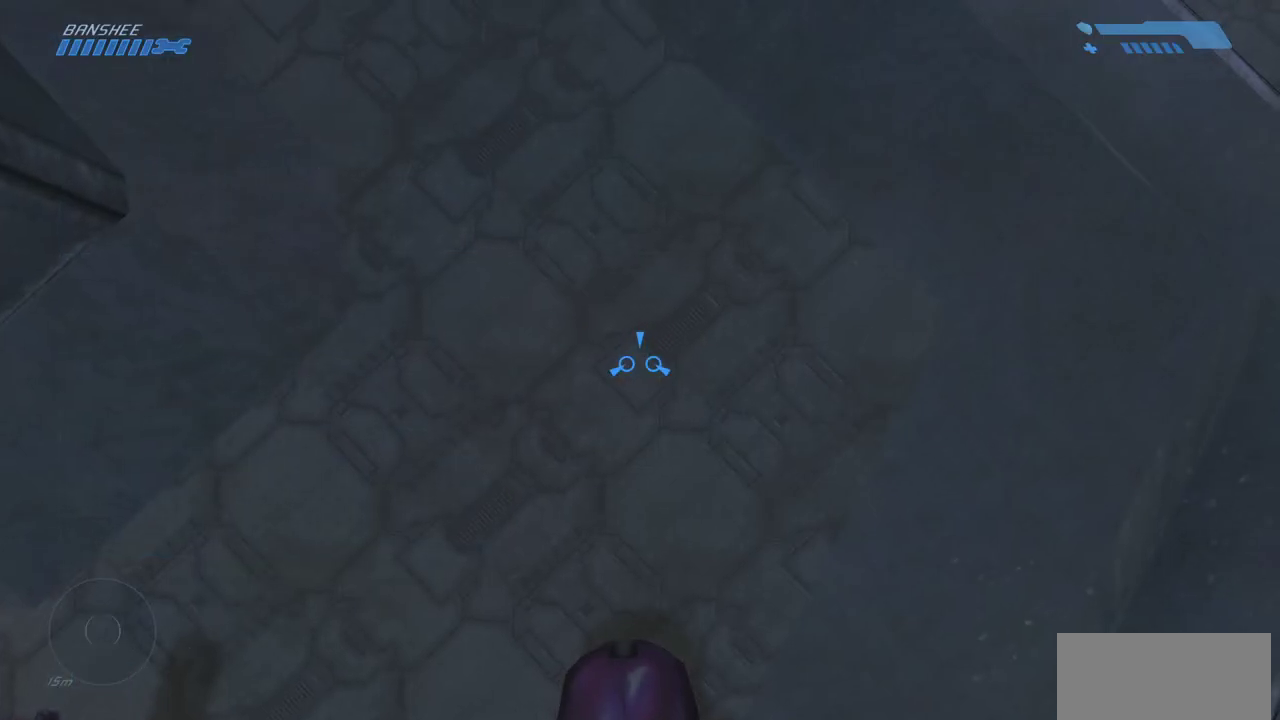
{"keys": ["w"], "mouse": [], "events": [[350, "w", "down"]]}
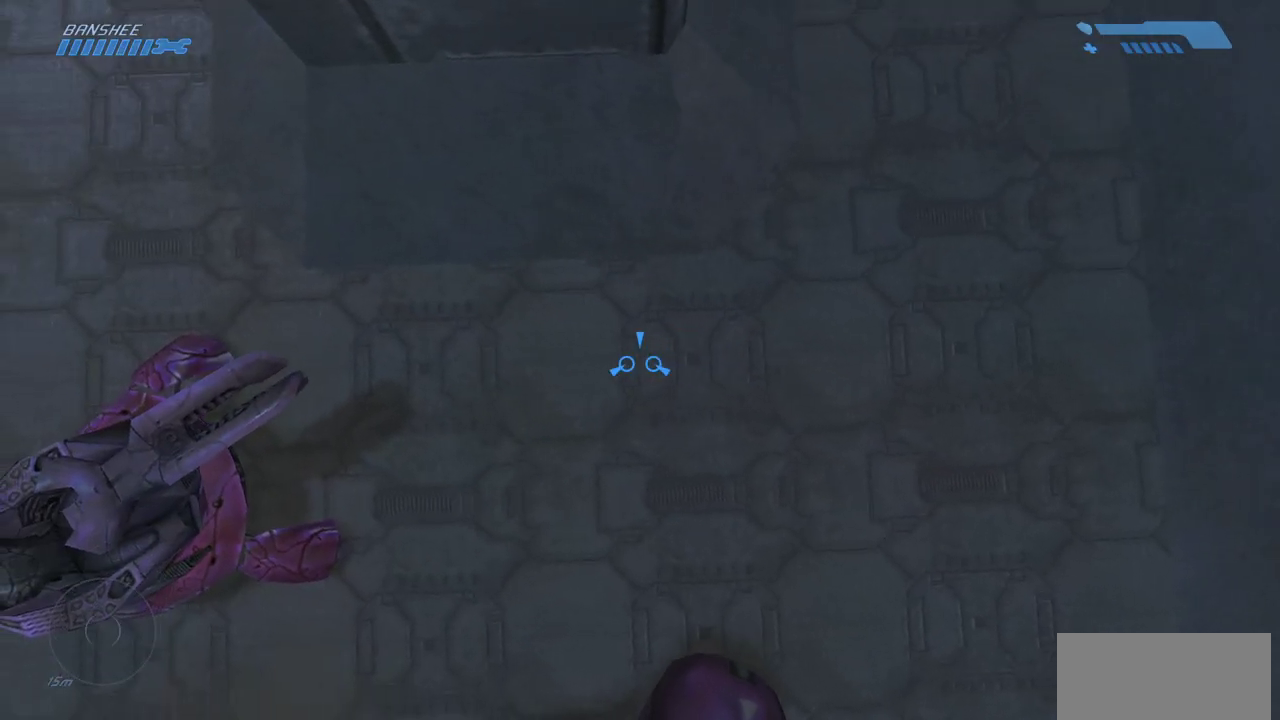
{"keys": [], "mouse": [], "events": [[117, "w", "up"], [267, "w", "down"], [400, "w", "up"]]}
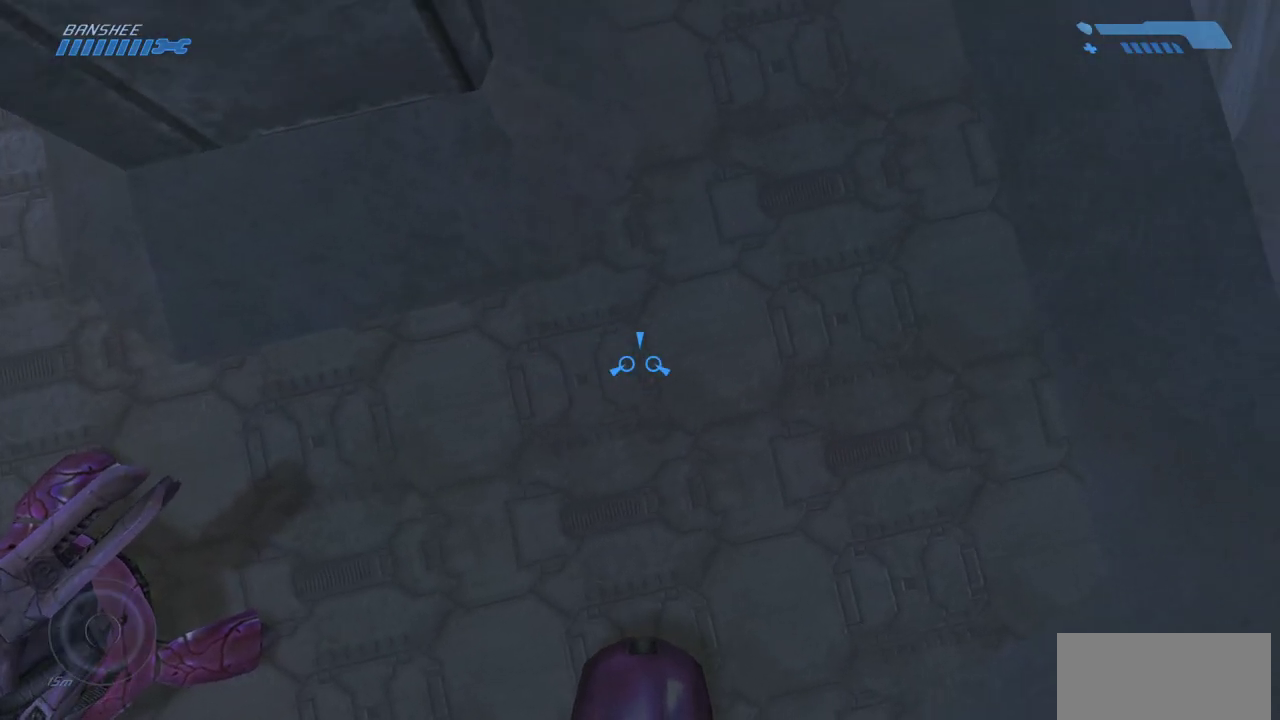
{"keys": ["w"], "mouse": [], "events": [[483, "w", "down"]]}
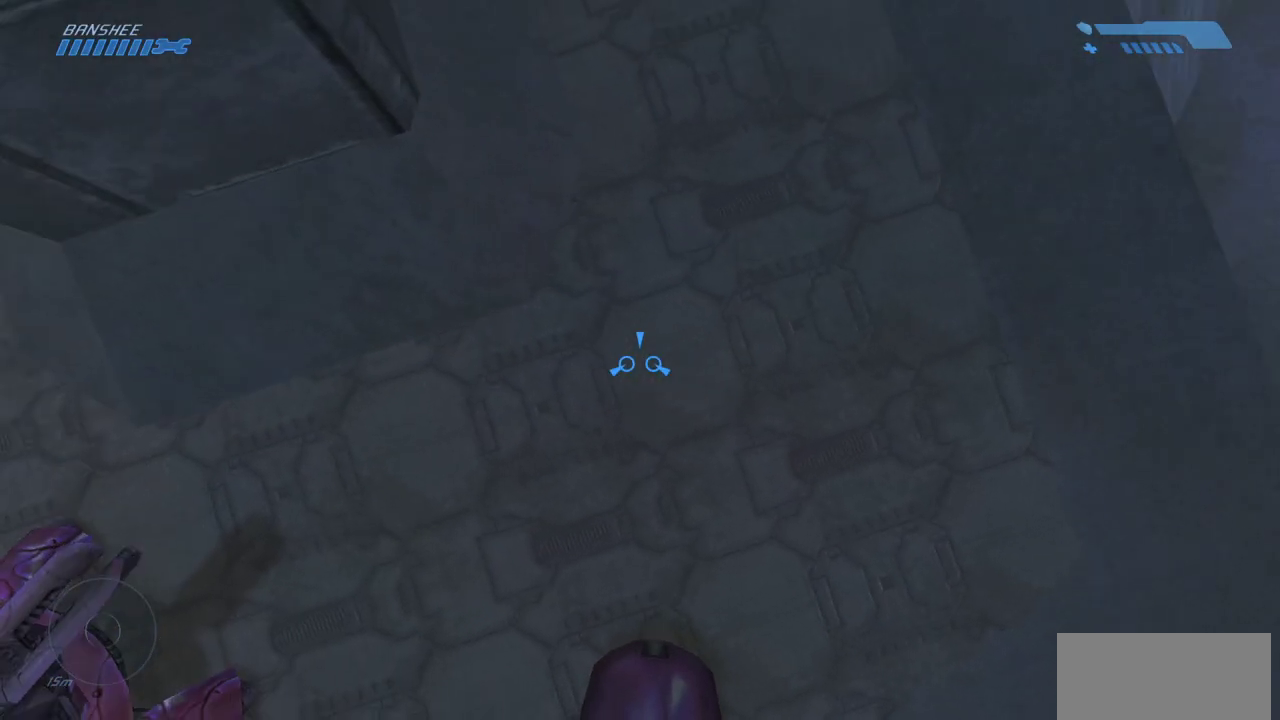
{"keys": [], "mouse": [], "events": [[150, "w", "up"], [283, "w", "down"], [367, "w", "up"]]}
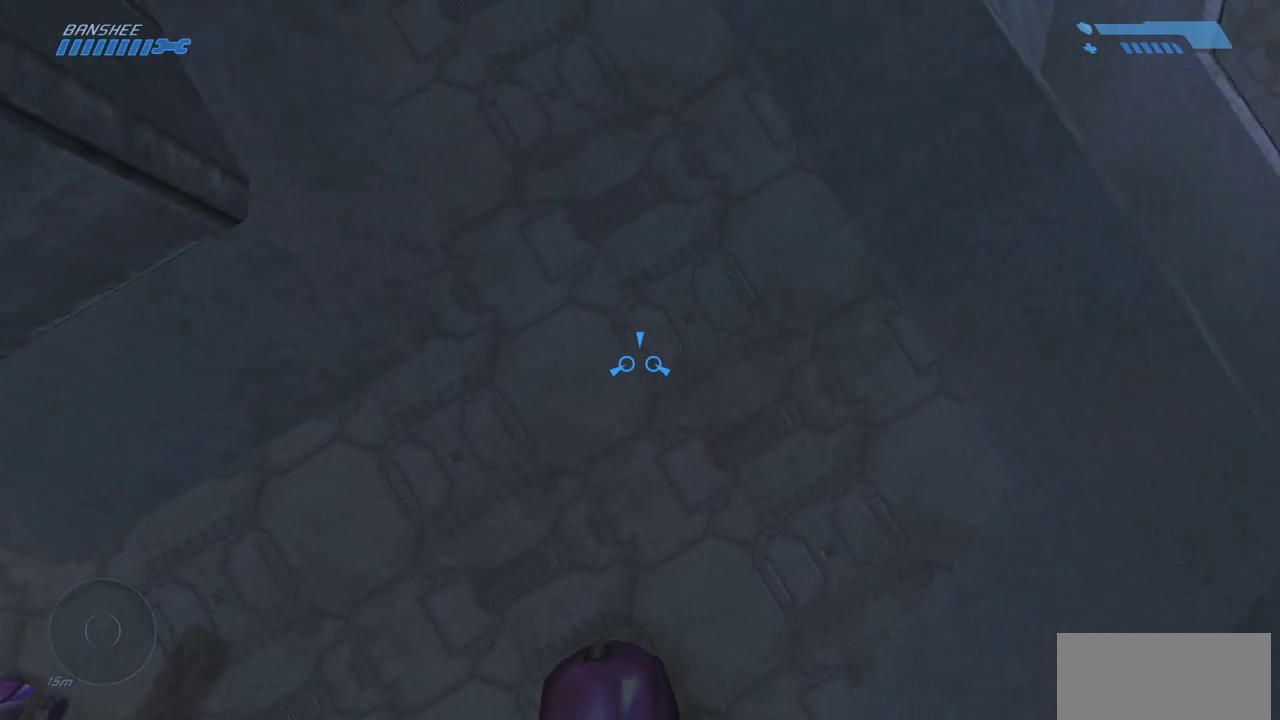
{"keys": [], "mouse": [], "events": []}
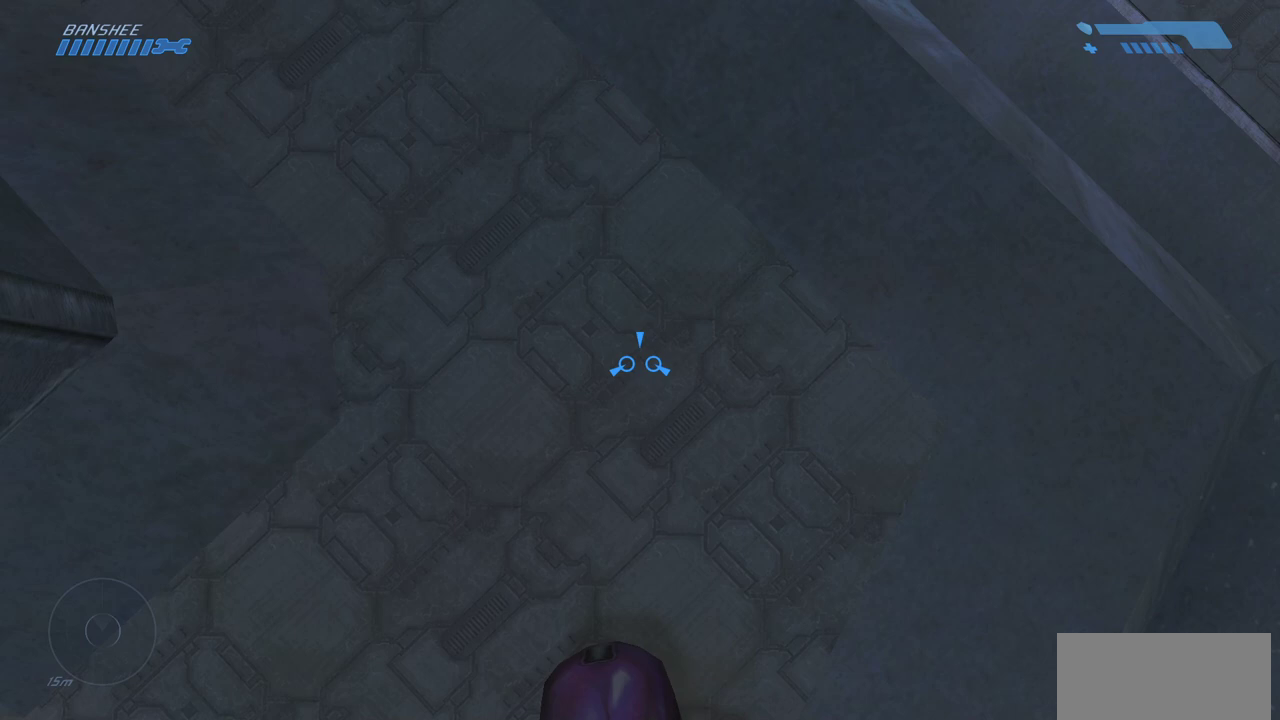
{"keys": [], "mouse": [], "events": [[383, "w", "down"], [483, "w", "up"]]}
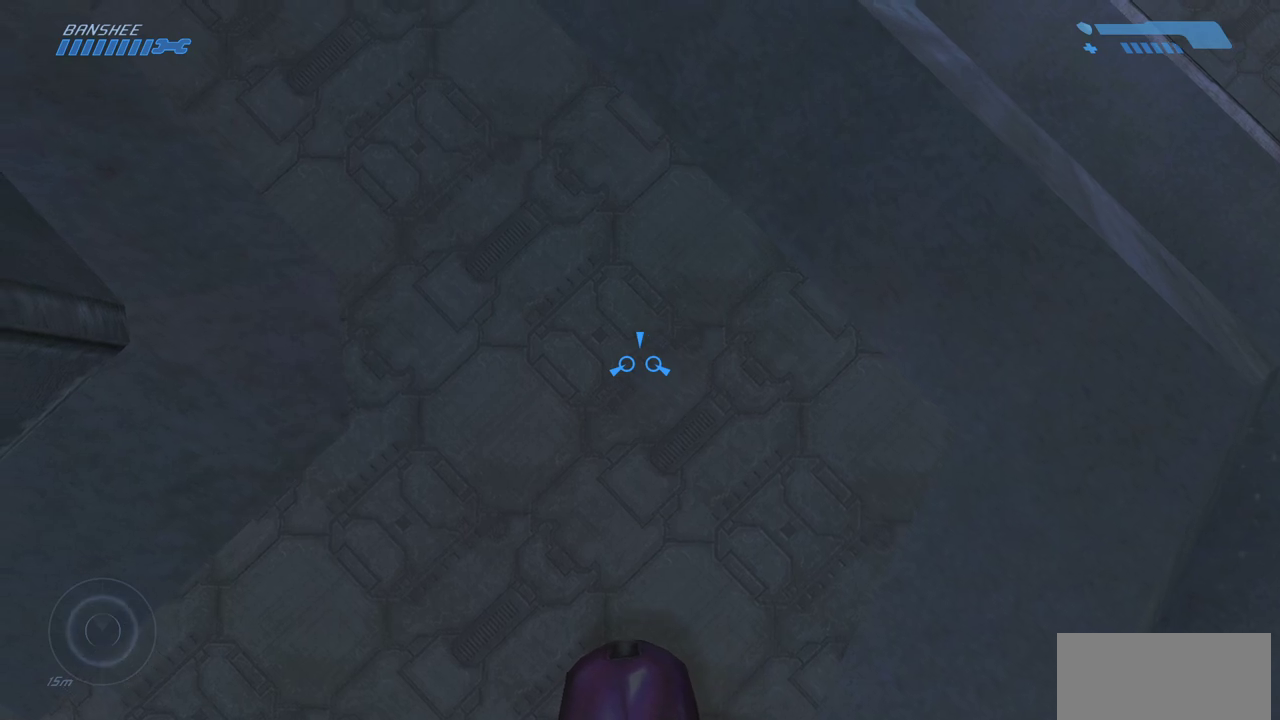
{"keys": [], "mouse": [], "events": [[117, "w", "down"], [250, "w", "up"], [350, "w", "down"], [483, "w", "up"]]}
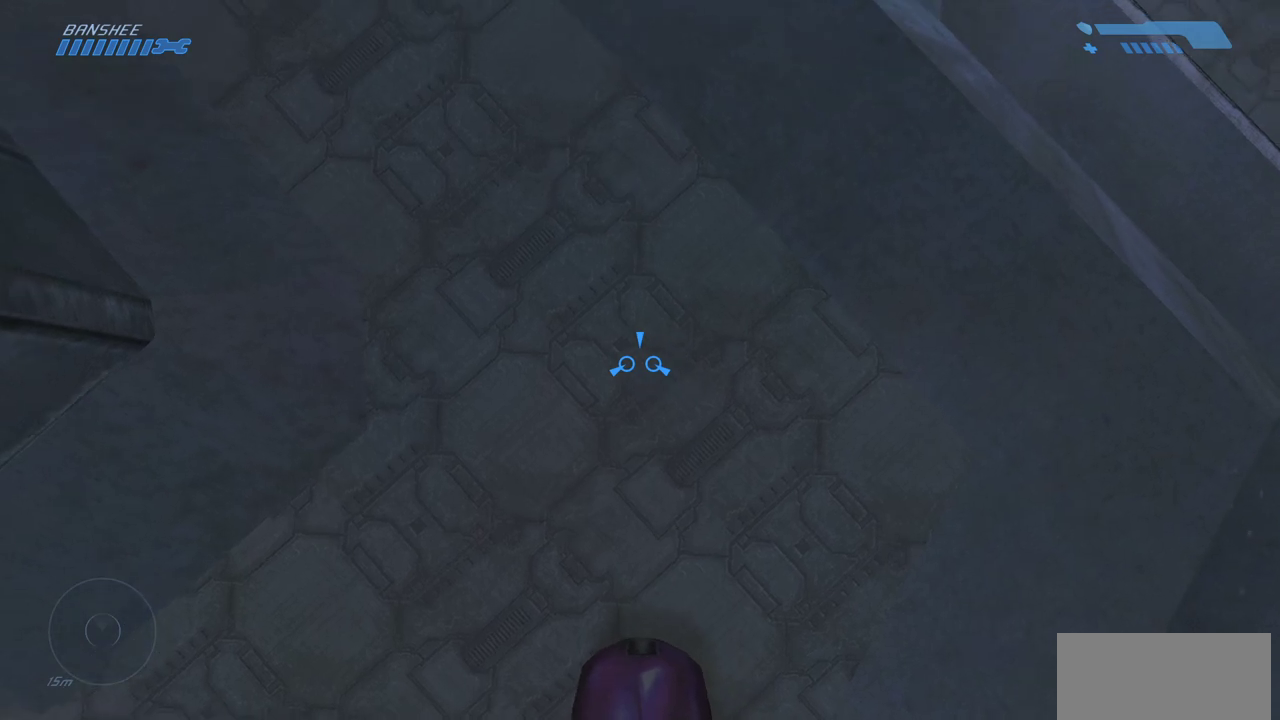
{"keys": [], "mouse": [], "events": [[200, "w", "down"], [417, "w", "up"]]}
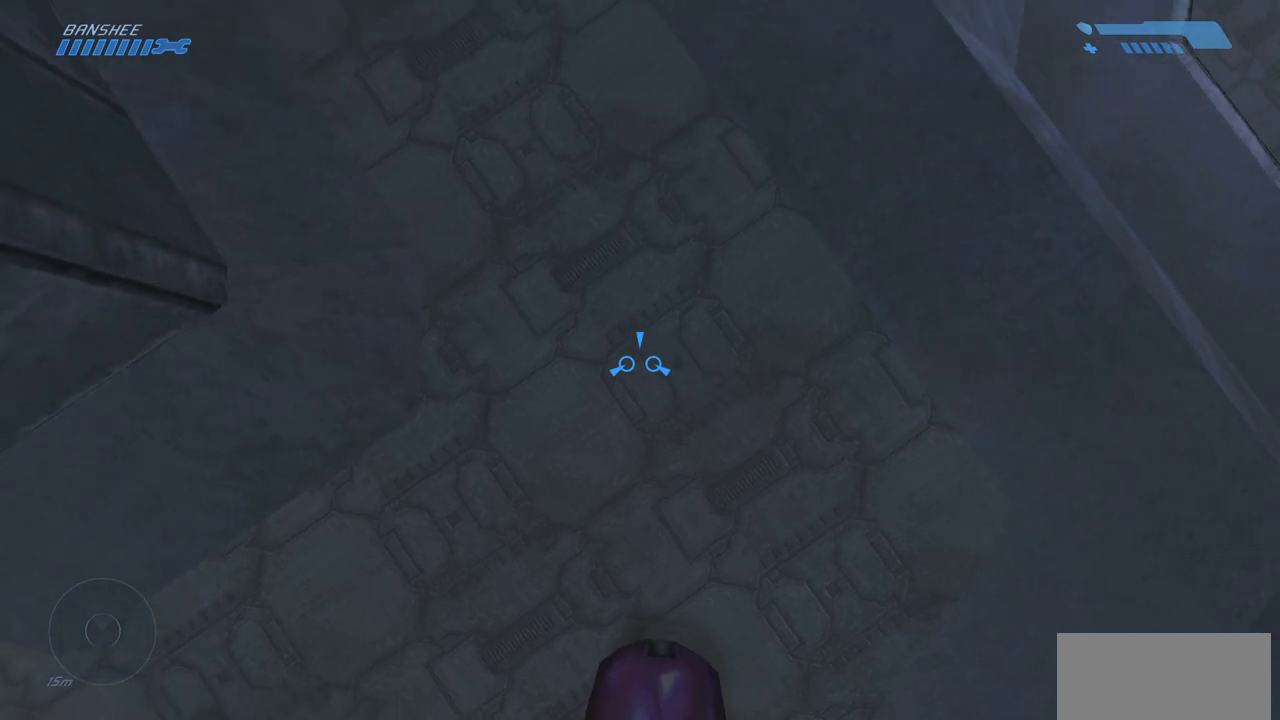
{"keys": [], "mouse": [], "events": [[50, "w", "down"], [433, "w", "up"]]}
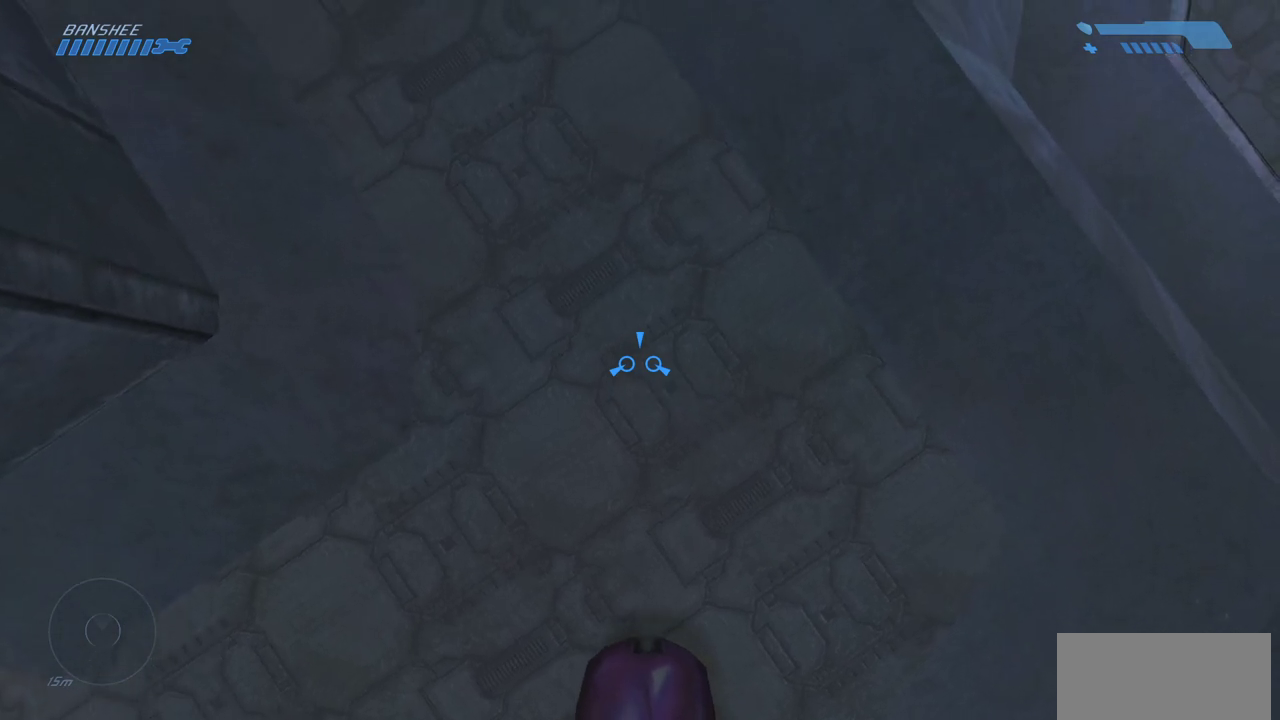
{"keys": [], "mouse": [], "events": []}
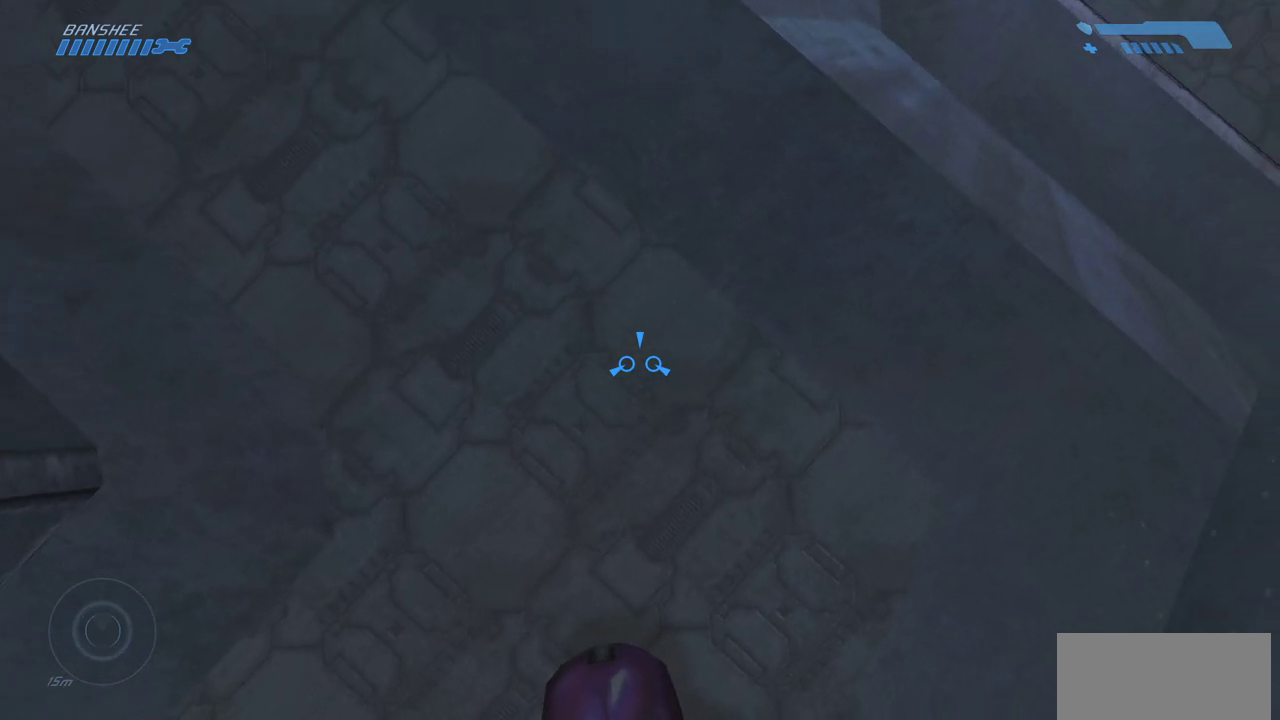
{"keys": [], "mouse": [], "events": []}
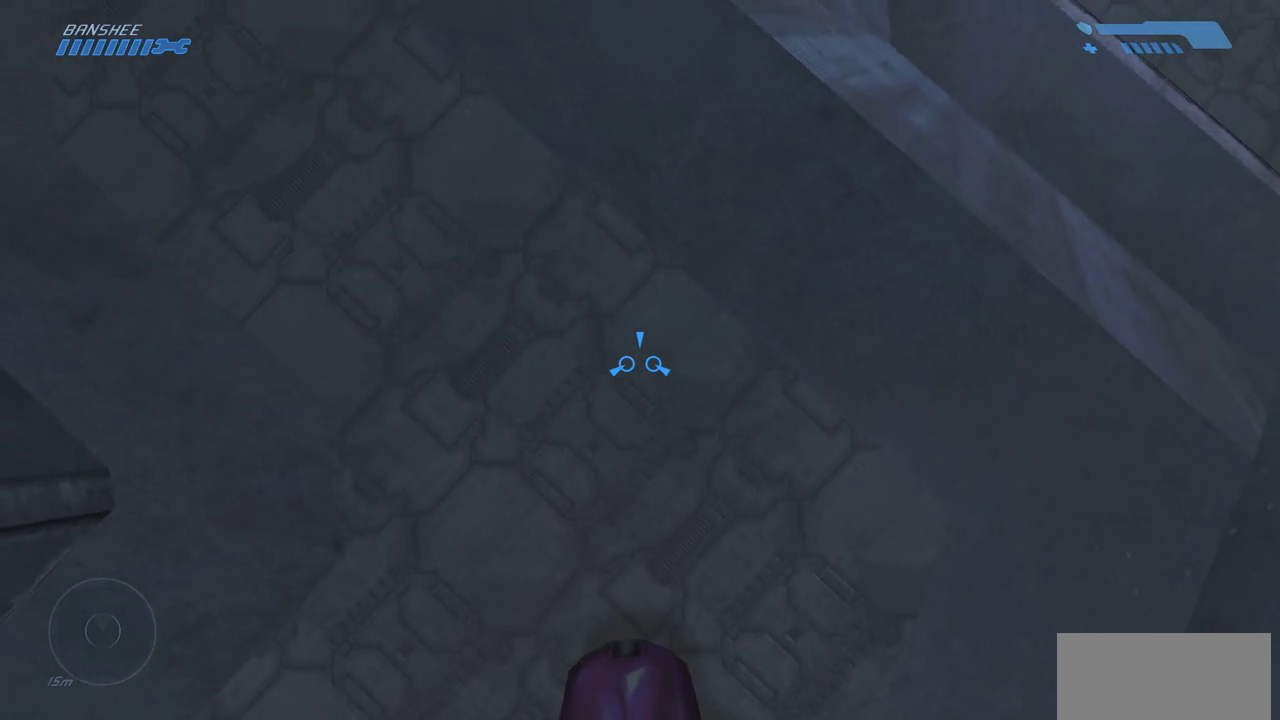
{"keys": [], "mouse": [], "events": [[83, "w", "down"], [150, "w", "up"]]}
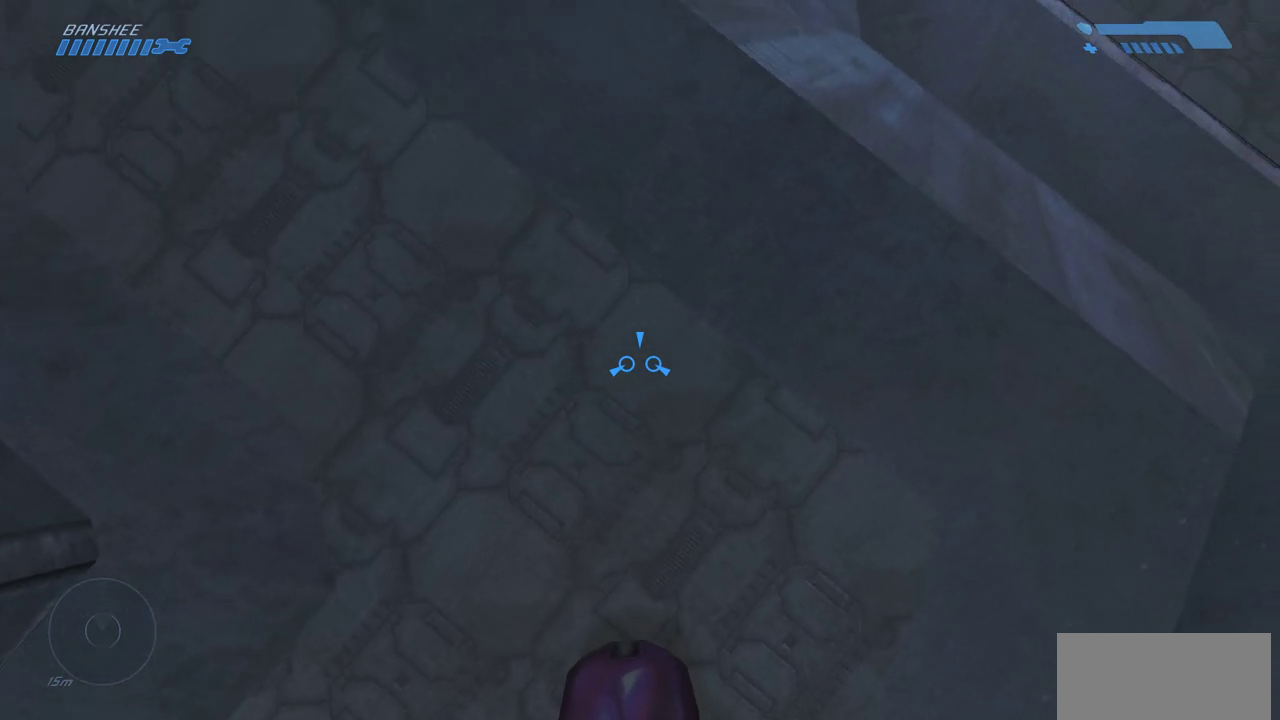
{"keys": [], "mouse": [], "events": []}
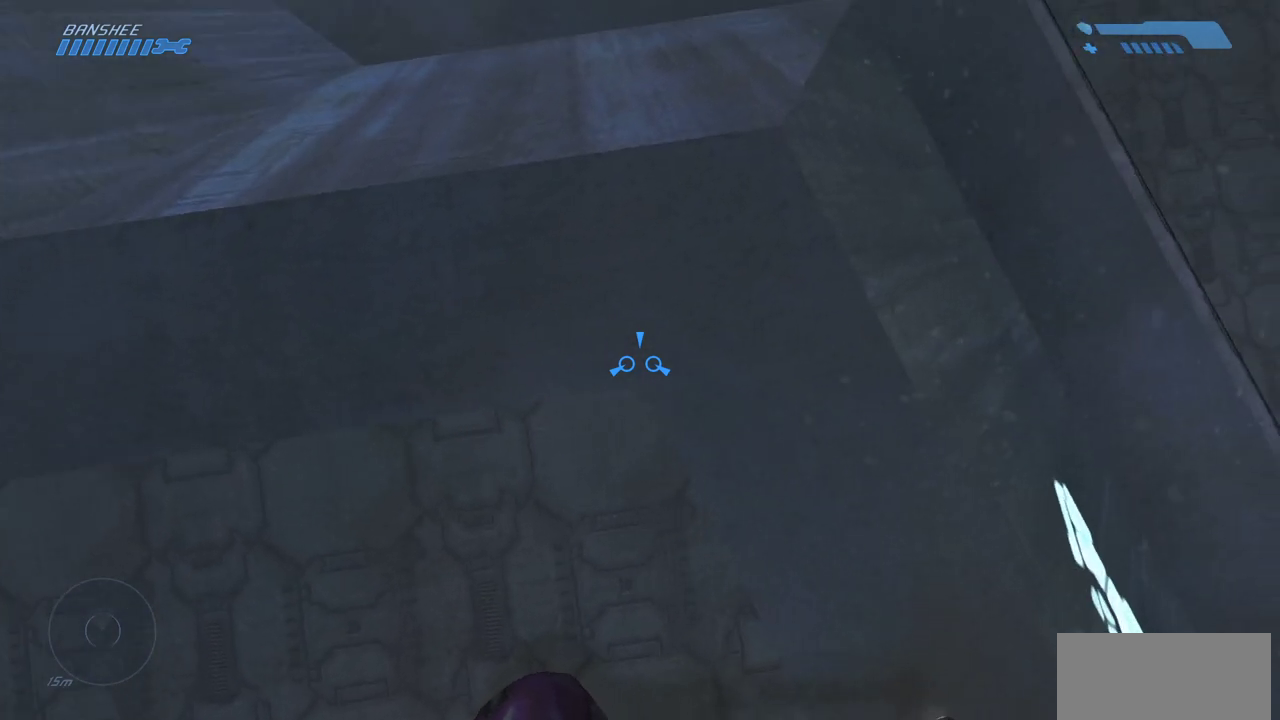
{"keys": [], "mouse": [], "events": [[183, "w", "down"], [283, "w", "up"]]}
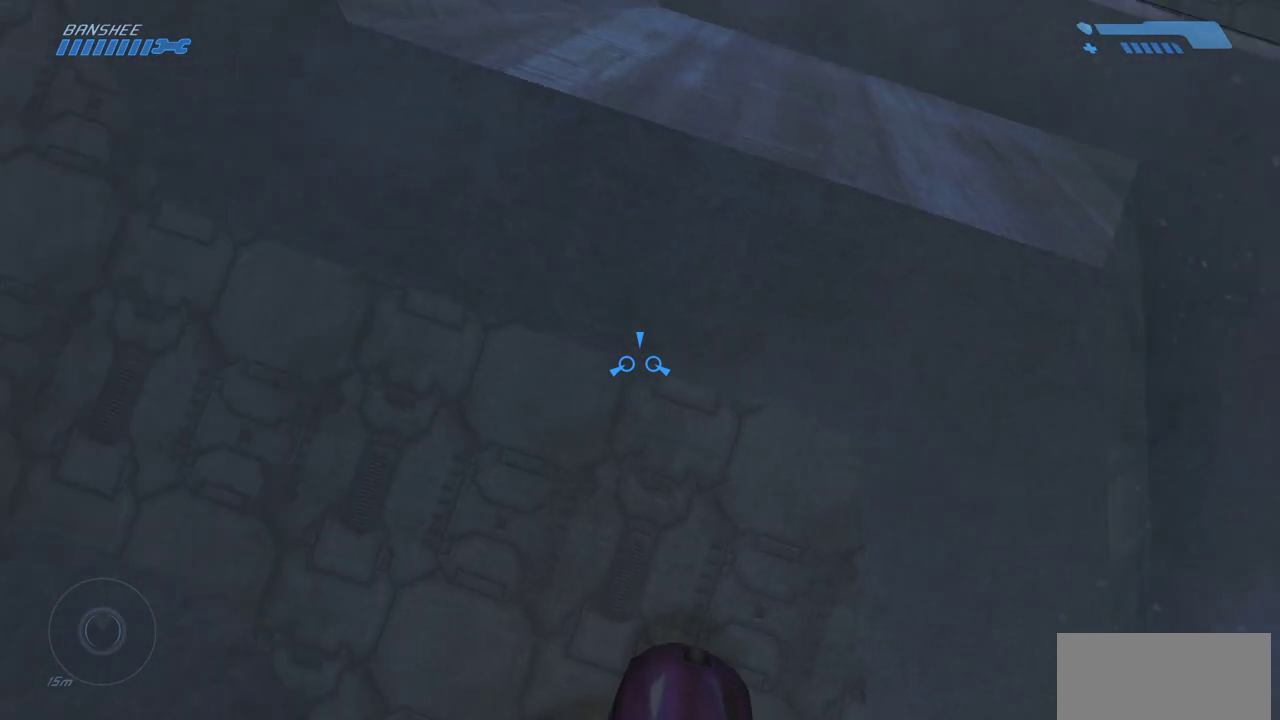
{"keys": [], "mouse": [], "events": []}
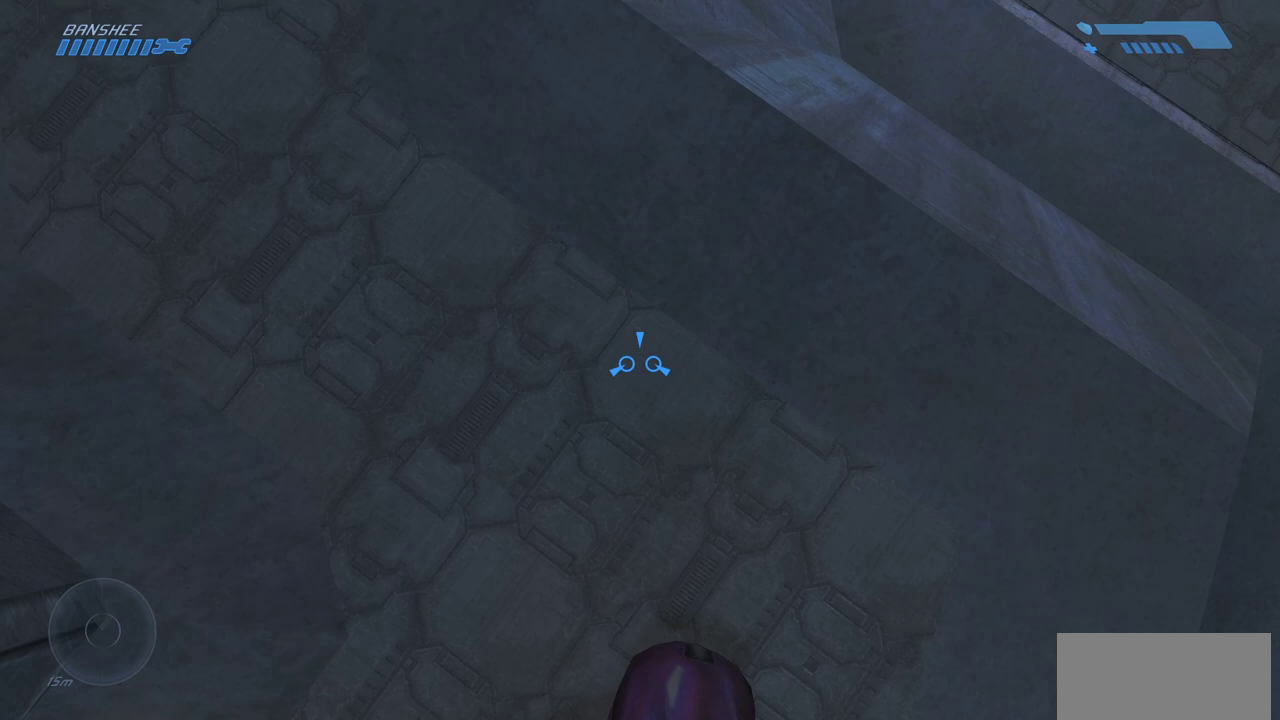
{"keys": [], "mouse": [], "events": [[150, "w", "down"], [250, "w", "up"]]}
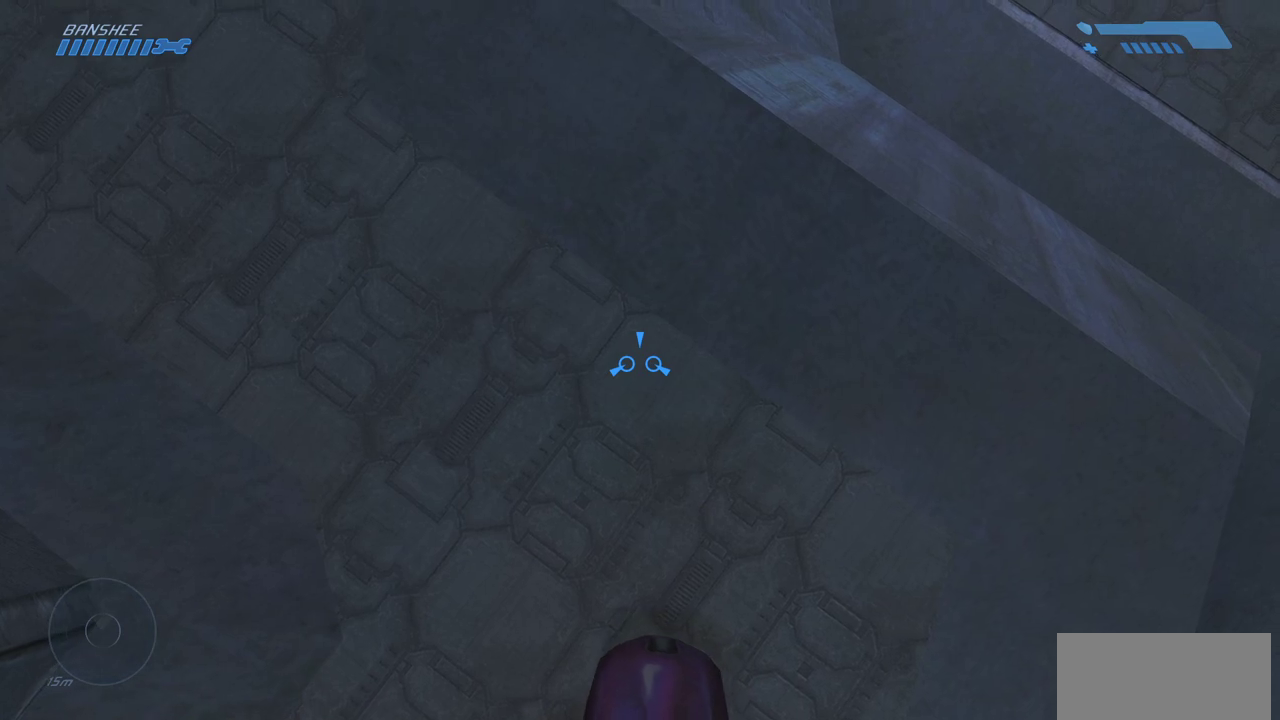
{"keys": [], "mouse": [], "events": []}
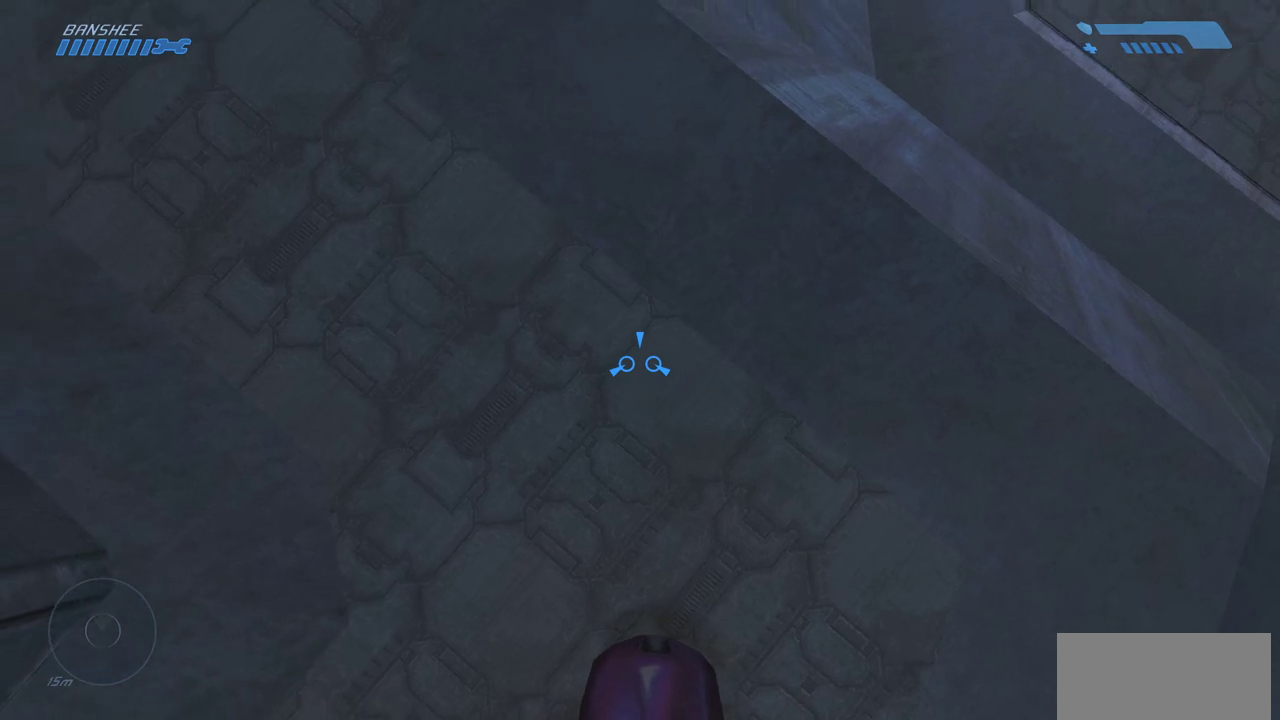
{"keys": [], "mouse": [], "events": [[300, "w", "down"], [383, "w", "up"]]}